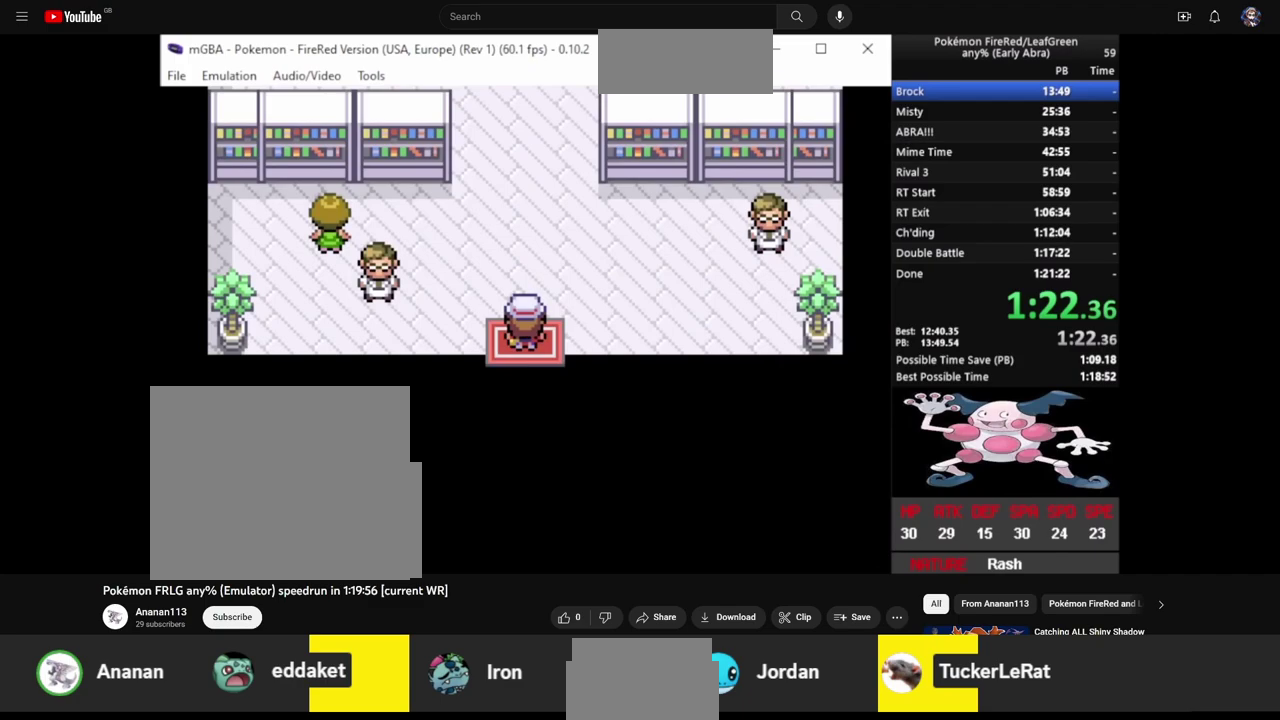
Gameplay with a controller (PlayStation layout); each line is a JSON object with the inputs held at the frame after it. "events" lists button and stick changes between this image and that frame as [ms after this image, input, new state], when the widget could be followed in between. Not read: L1 L3 R1 R3.
{"buttons": ["L2"], "events": [[433, "L2", "down"]]}
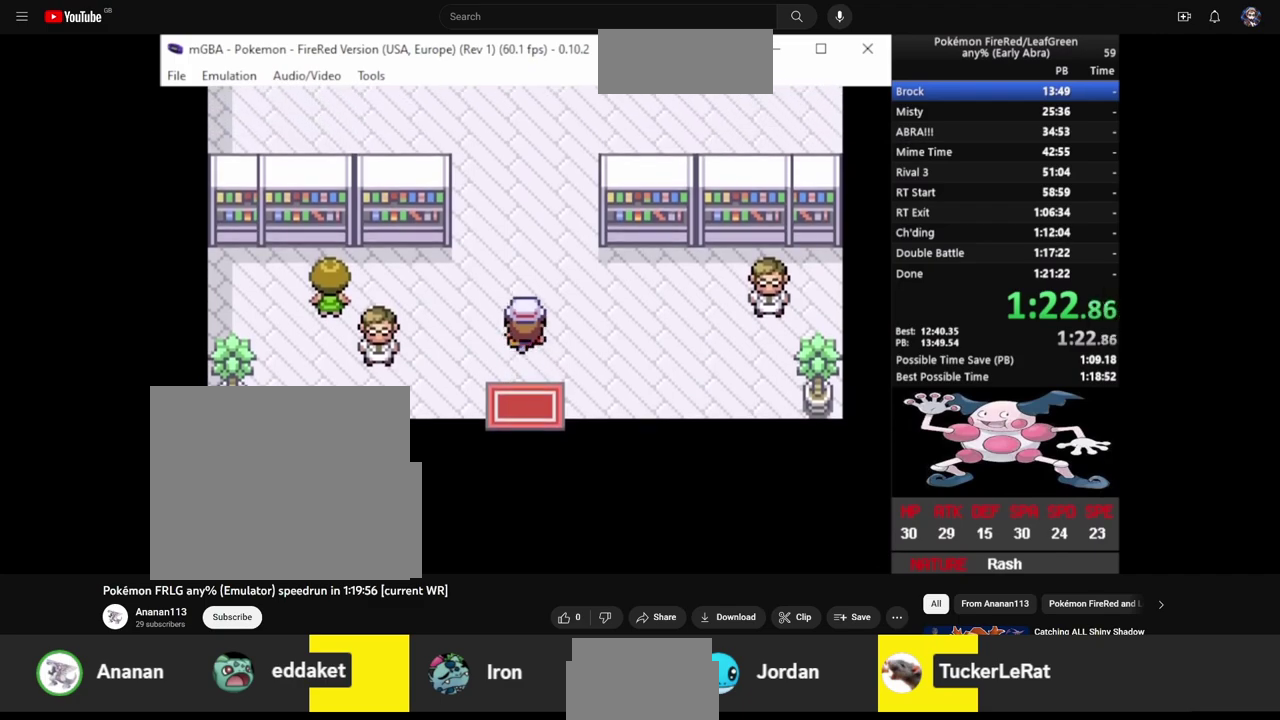
{"buttons": ["L2"], "events": [[17, "L2", "up"], [100, "L2", "down"], [200, "L2", "up"], [283, "L2", "down"]]}
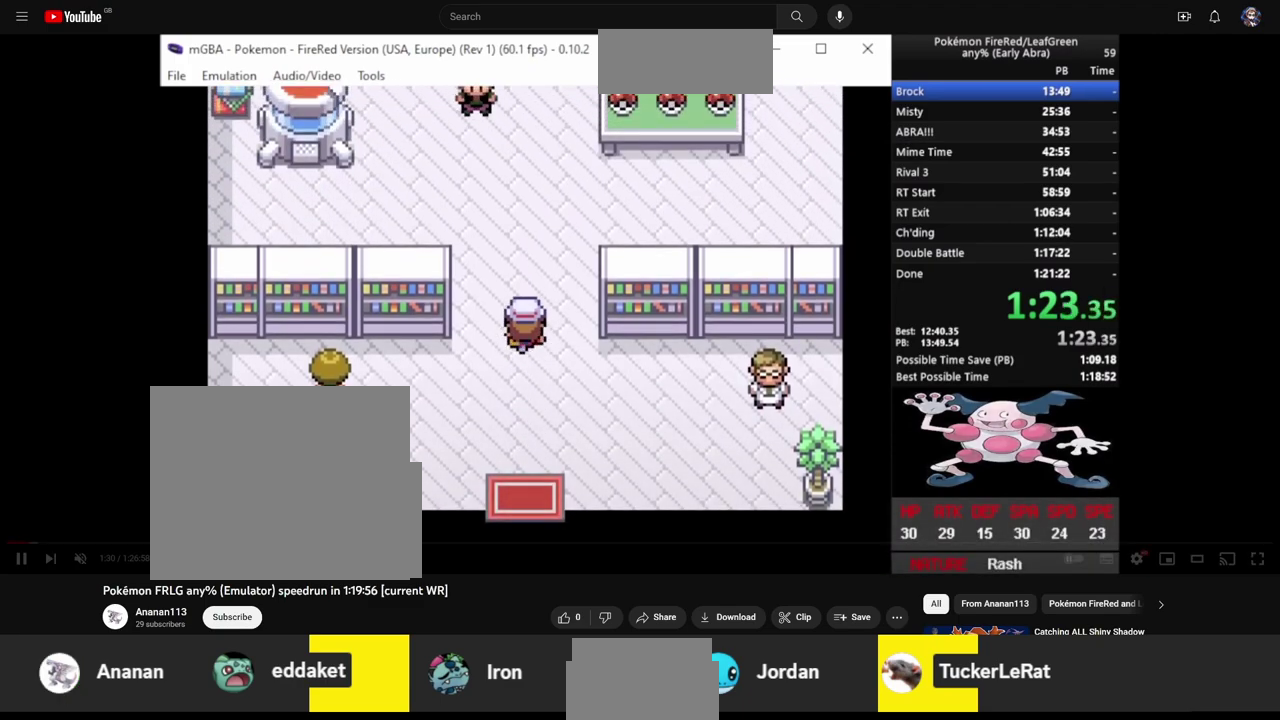
{"buttons": ["L2"], "events": [[33, "L2", "up"], [100, "L2", "down"], [200, "L2", "up"], [267, "L2", "down"], [367, "L2", "up"], [433, "L2", "down"]]}
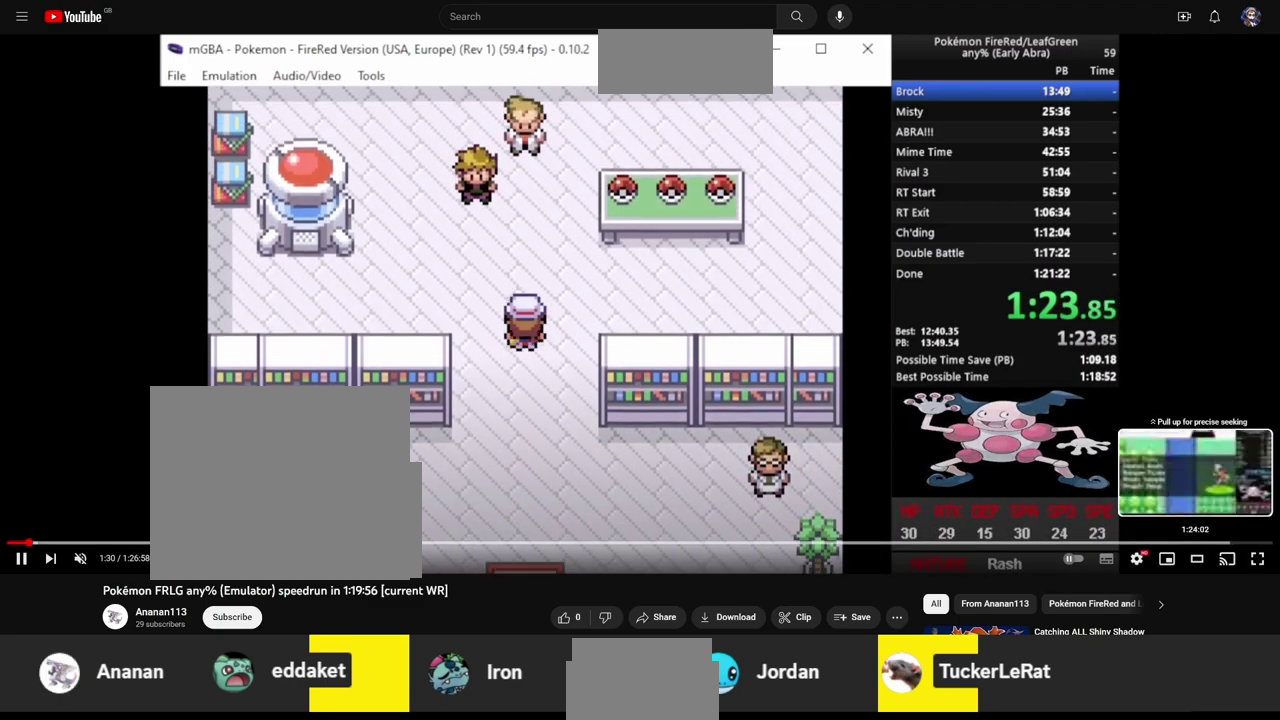
{"buttons": ["L2"], "events": [[50, "L2", "up"], [117, "L2", "down"], [233, "L2", "up"], [300, "L2", "down"], [400, "L2", "up"], [450, "L2", "down"]]}
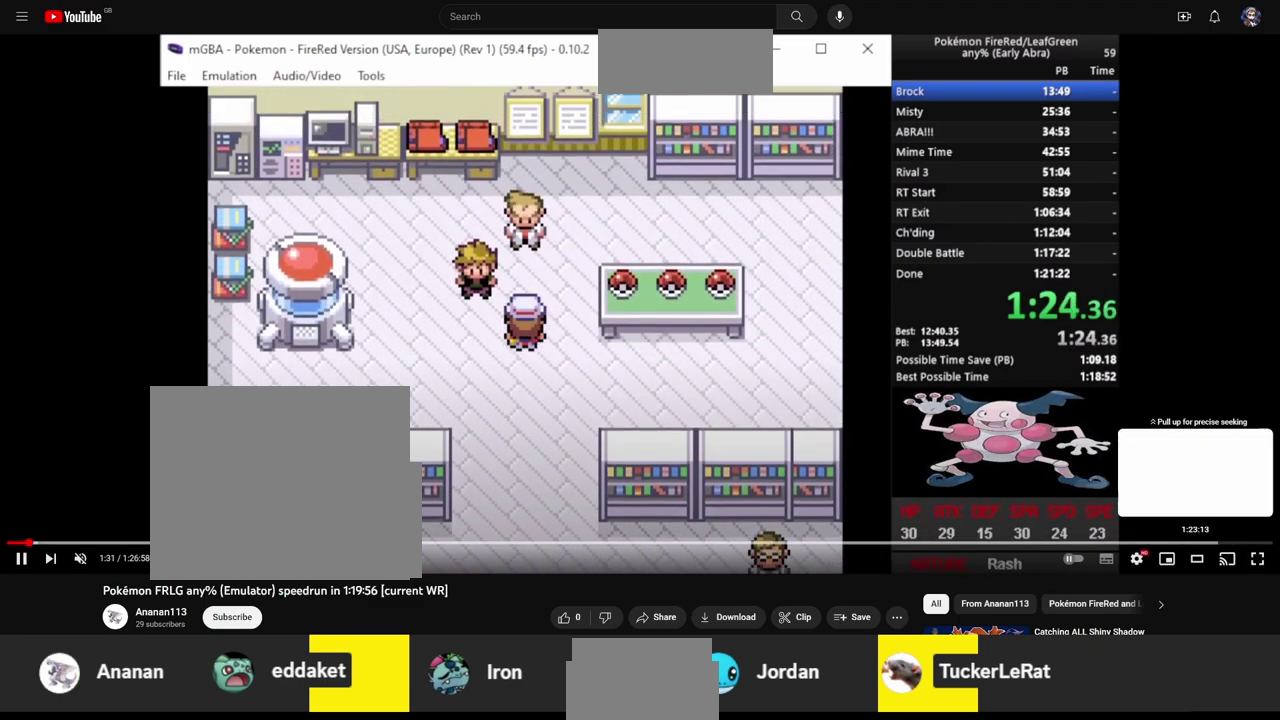
{"buttons": ["L2"], "events": [[50, "L2", "up"], [117, "L2", "down"], [200, "L2", "up"], [283, "L2", "down"], [383, "L2", "up"], [450, "L2", "down"]]}
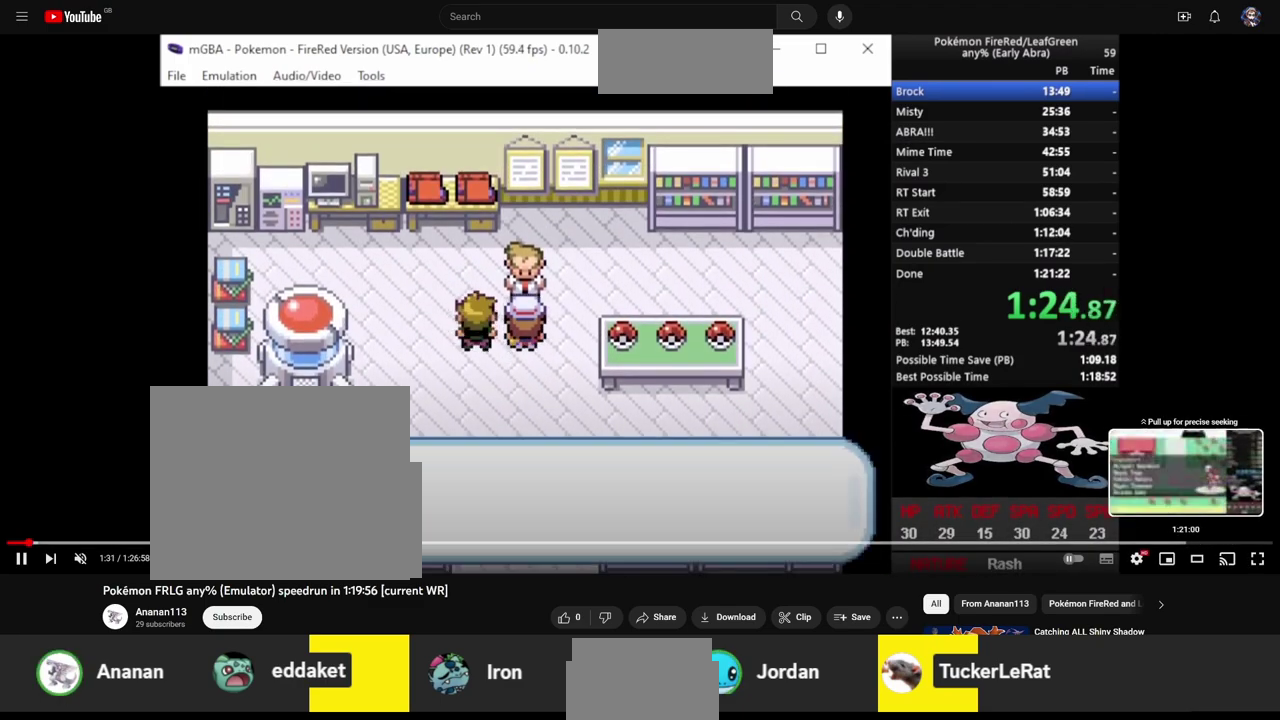
{"buttons": ["L2"], "events": [[33, "L2", "up"], [117, "L2", "down"], [200, "L2", "up"], [267, "L2", "down"], [367, "L2", "up"], [417, "L2", "down"]]}
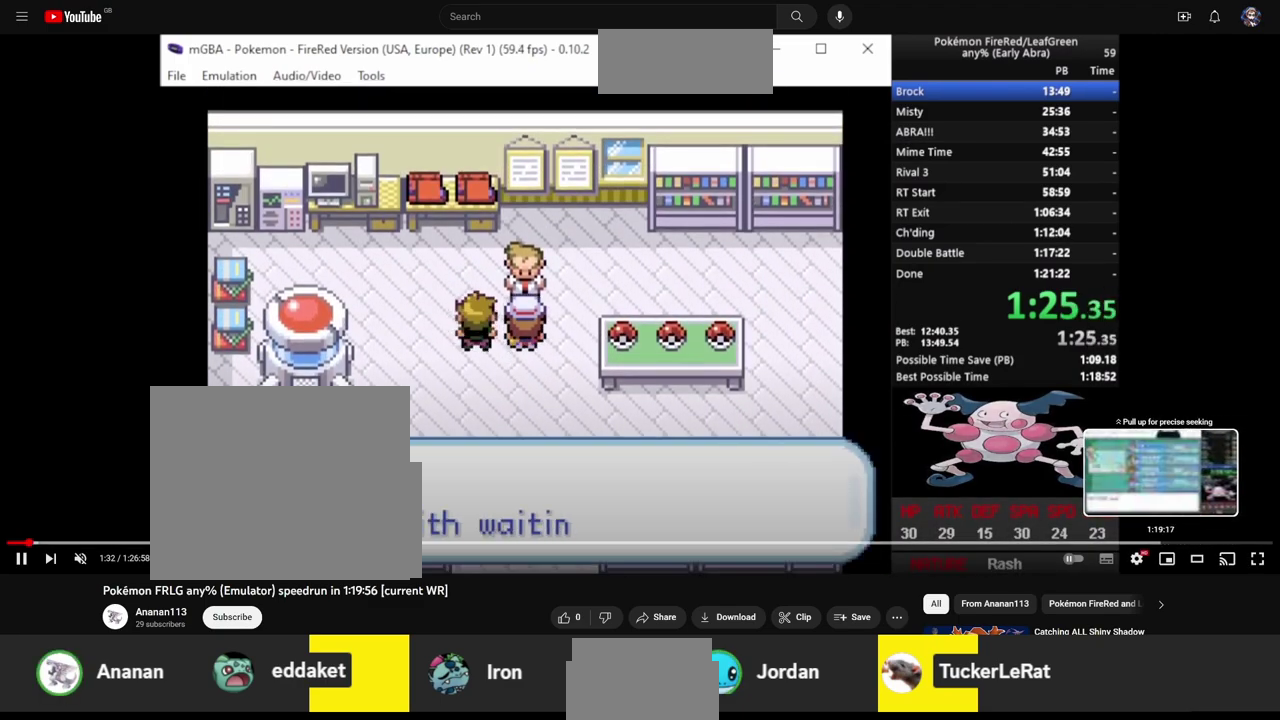
{"buttons": ["L2"], "events": [[17, "L2", "up"], [83, "L2", "down"], [183, "L2", "up"], [233, "L2", "down"], [333, "L2", "up"], [383, "L2", "down"]]}
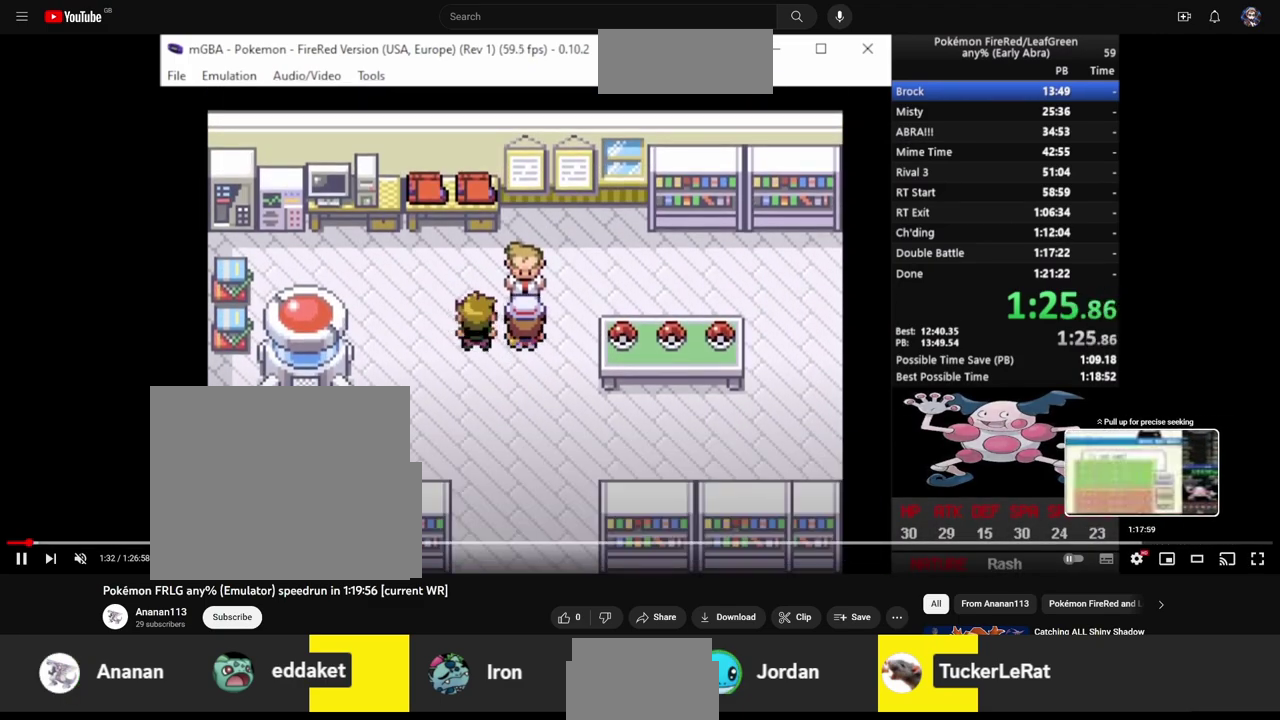
{"buttons": ["CROSS", "L2"], "events": [[17, "L2", "up"], [83, "L2", "down"], [217, "L2", "up"], [283, "L2", "down"], [317, "CIRCLE", "down"], [383, "CROSS", "down"], [417, "L2", "up"], [467, "CIRCLE", "up"], [483, "L2", "down"]]}
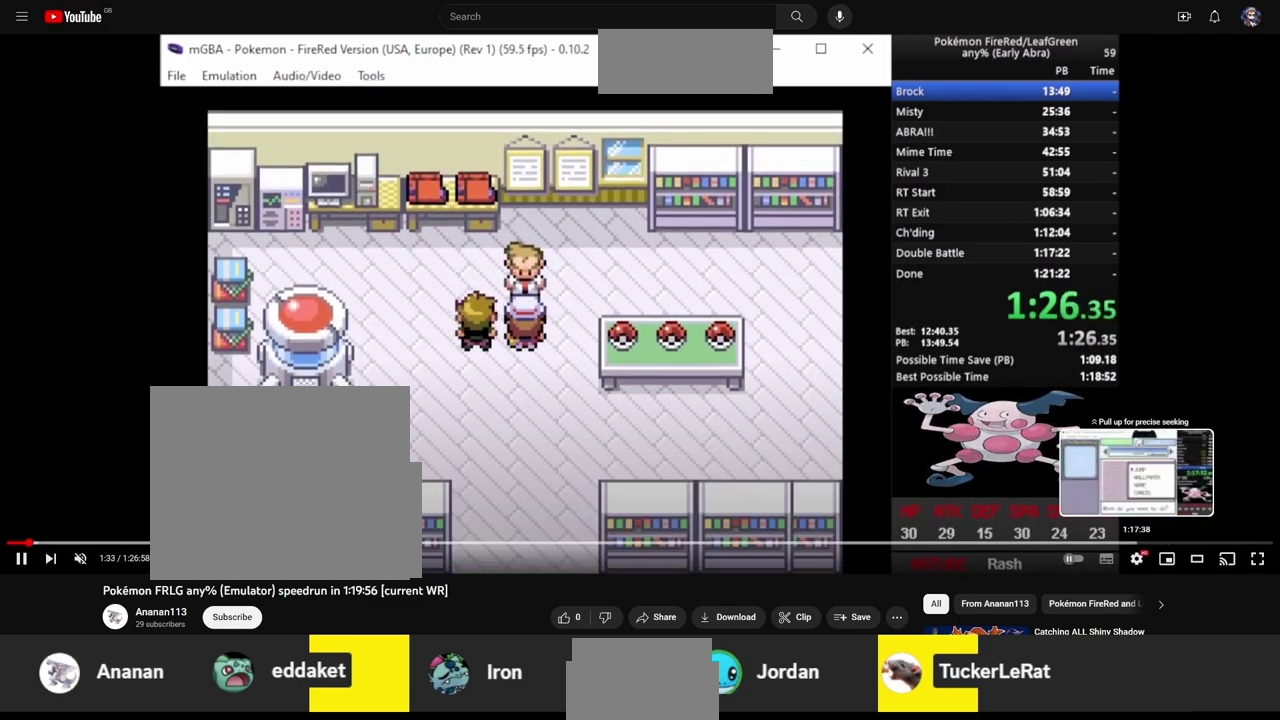
{"buttons": ["CIRCLE", "L2"], "events": [[33, "CROSS", "up"], [50, "CIRCLE", "down"], [83, "L2", "up"], [167, "L2", "down"], [217, "CROSS", "down"], [233, "CIRCLE", "up"], [250, "L2", "up"], [300, "CIRCLE", "down"], [300, "CROSS", "up"], [317, "L2", "down"], [367, "CROSS", "down"], [383, "CIRCLE", "up"], [417, "L2", "up"], [450, "CIRCLE", "down"], [467, "CROSS", "up"], [483, "L2", "down"]]}
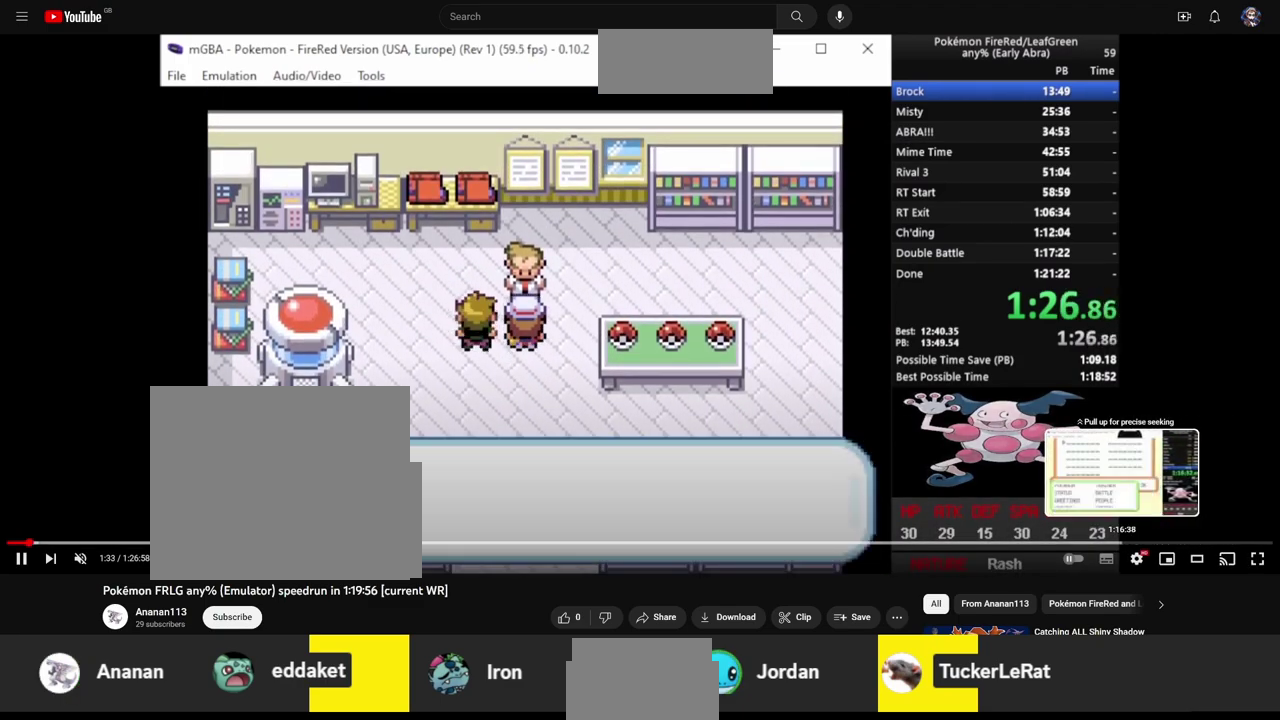
{"buttons": ["CROSS"], "events": [[17, "CIRCLE", "up"], [17, "CROSS", "down"], [83, "L2", "up"], [100, "CIRCLE", "down"], [100, "CROSS", "up"], [150, "CROSS", "down"], [150, "L2", "down"], [167, "CIRCLE", "up"], [233, "CIRCLE", "down"], [250, "CROSS", "up"], [267, "L2", "up"], [300, "CROSS", "down"], [317, "CIRCLE", "up"], [333, "L2", "down"], [383, "CIRCLE", "down"], [433, "L2", "up"], [467, "CIRCLE", "up"]]}
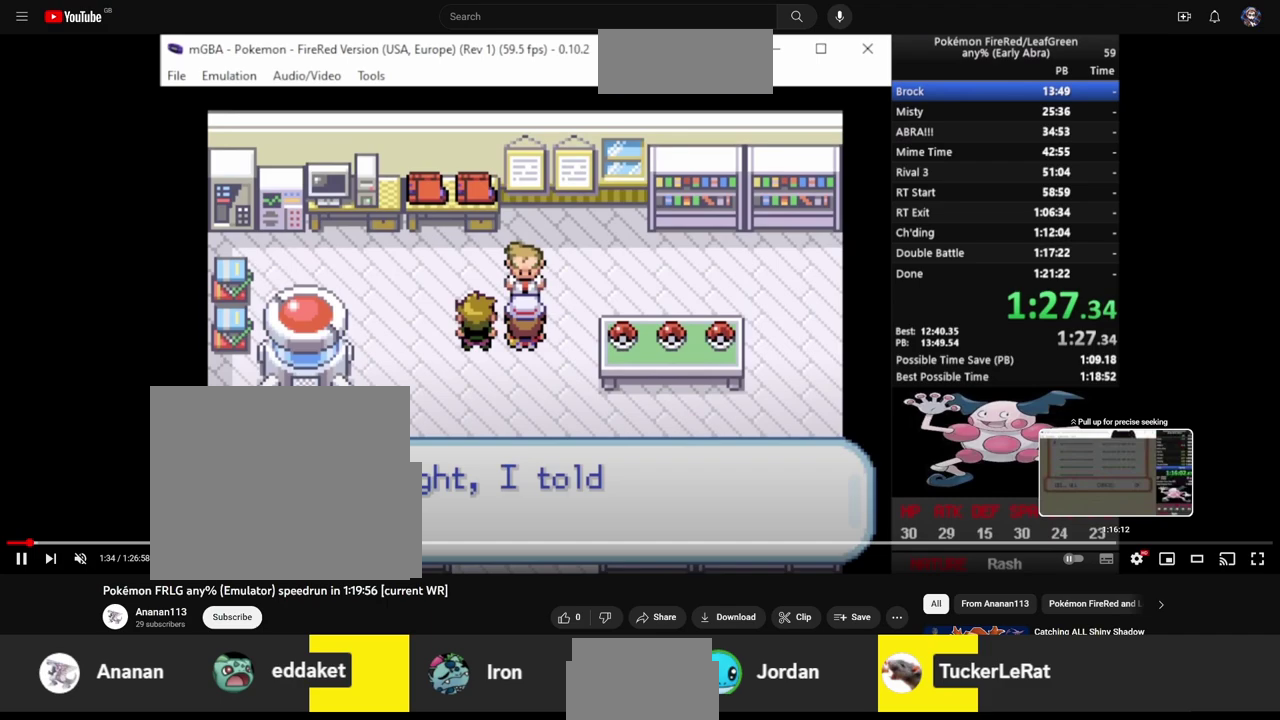
{"buttons": ["CIRCLE"], "events": [[17, "L2", "down"], [33, "CIRCLE", "down"], [33, "CROSS", "up"], [117, "CIRCLE", "up"], [117, "CROSS", "down"], [117, "L2", "up"], [183, "CIRCLE", "down"], [183, "L2", "down"], [200, "CROSS", "up"], [250, "CIRCLE", "up"], [250, "CROSS", "down"], [283, "L2", "up"], [333, "CIRCLE", "down"], [333, "CROSS", "up"], [350, "L2", "down"], [400, "CROSS", "down"], [417, "CIRCLE", "up"], [450, "L2", "up"], [467, "CIRCLE", "down"], [467, "CROSS", "up"]]}
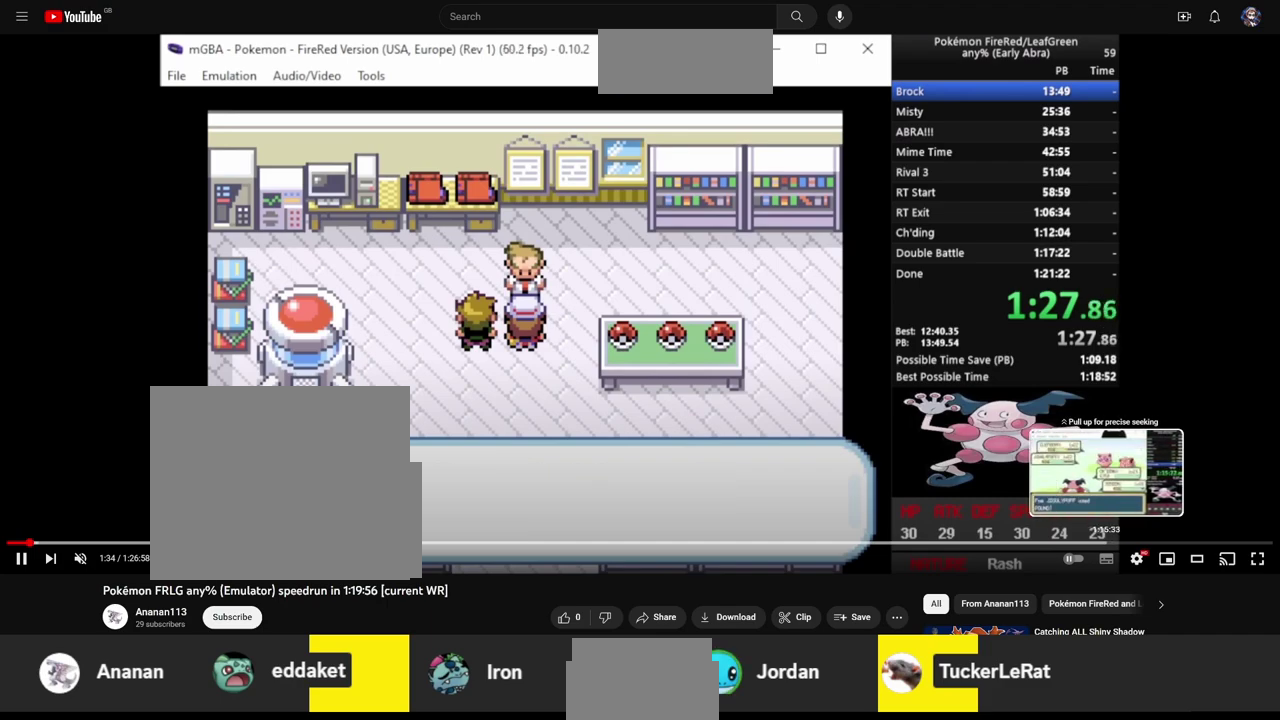
{"buttons": ["CROSS"], "events": [[17, "L2", "down"], [33, "CIRCLE", "up"], [33, "CROSS", "down"], [100, "L2", "up"], [117, "CIRCLE", "down"], [117, "CROSS", "up"], [183, "CIRCLE", "up"], [183, "CROSS", "down"], [183, "L2", "down"], [250, "CIRCLE", "down"], [267, "CROSS", "up"], [267, "L2", "up"], [333, "CIRCLE", "up"], [333, "CROSS", "down"], [350, "L2", "down"], [400, "CIRCLE", "down"], [417, "CROSS", "up"], [433, "L2", "up"], [467, "CROSS", "down"], [483, "CIRCLE", "up"]]}
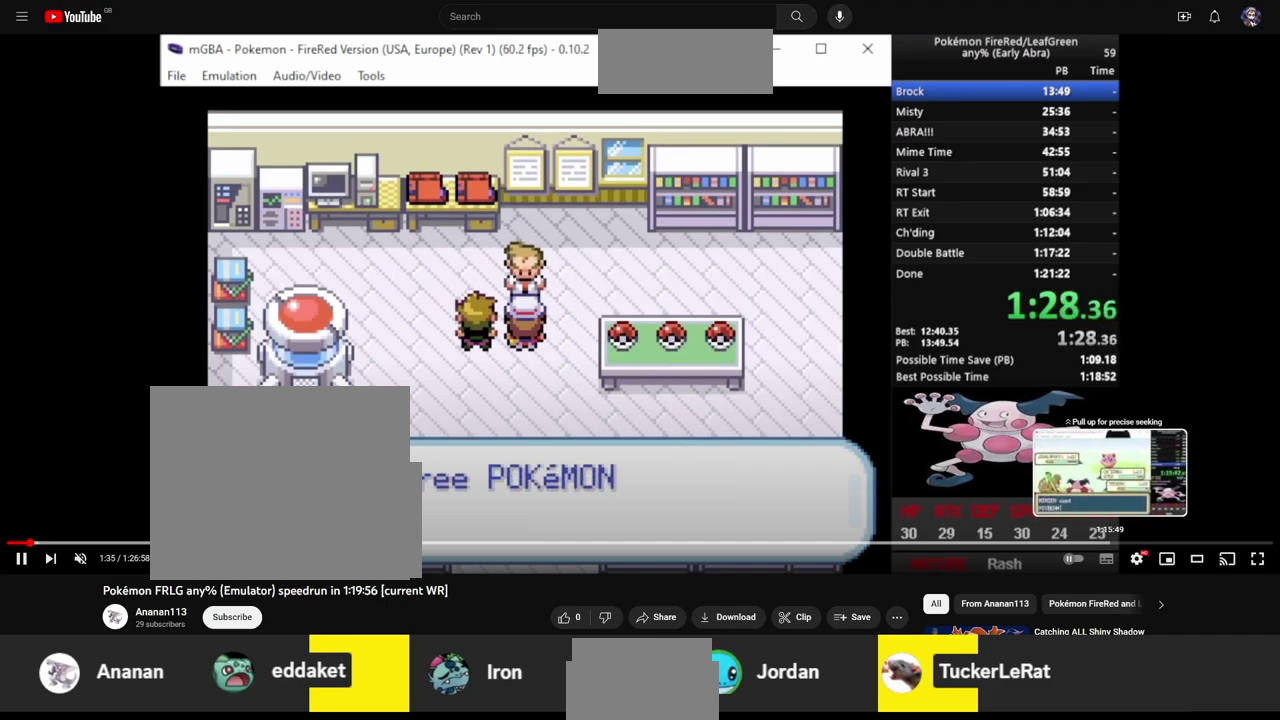
{"buttons": ["CROSS", "CIRCLE"], "events": [[17, "L2", "down"], [67, "CIRCLE", "down"], [117, "L2", "up"], [133, "CIRCLE", "up"], [200, "CIRCLE", "down"], [200, "CROSS", "up"], [200, "L2", "down"], [267, "CROSS", "down"], [267, "L2", "up"], [283, "CIRCLE", "up"], [333, "L2", "down"], [350, "CIRCLE", "down"], [350, "CROSS", "up"], [433, "CIRCLE", "up"], [433, "CROSS", "down"], [433, "L2", "up"], [500, "CIRCLE", "down"]]}
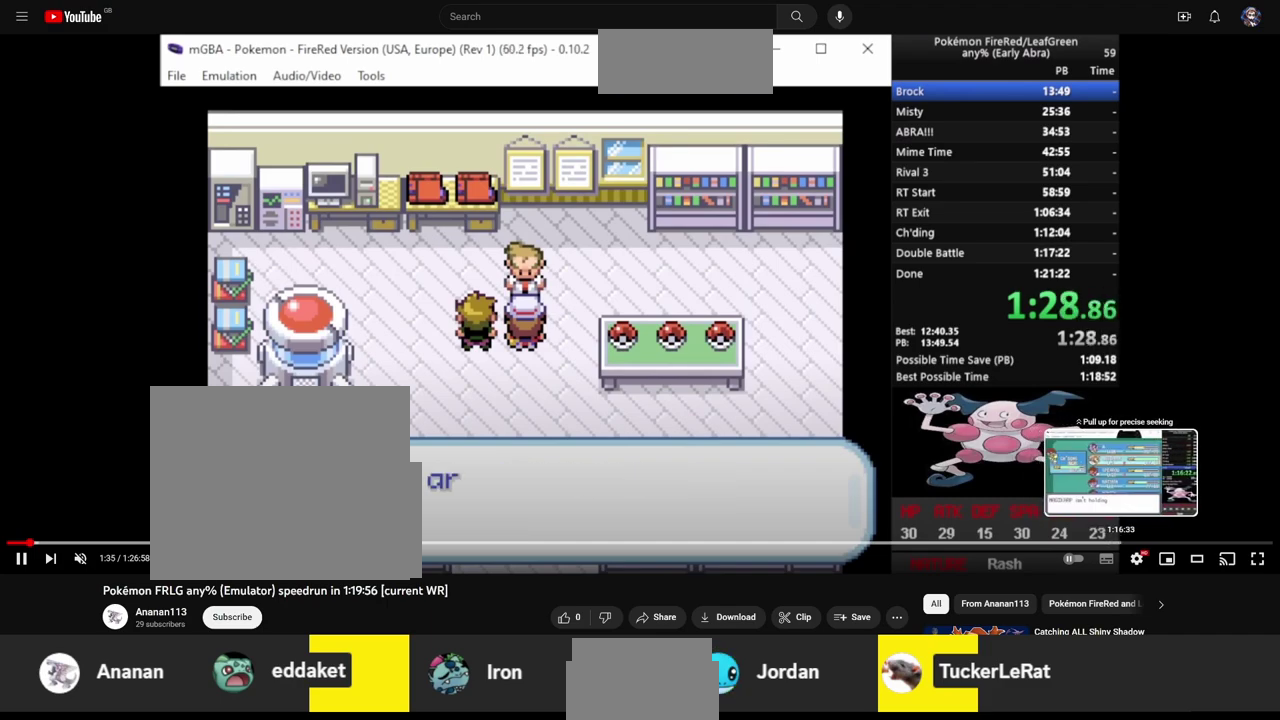
{"buttons": ["CROSS", "L2"], "events": [[17, "CROSS", "up"], [17, "L2", "down"], [83, "CIRCLE", "up"], [83, "CROSS", "down"], [100, "L2", "up"], [150, "CIRCLE", "down"], [167, "CROSS", "up"], [183, "L2", "down"], [233, "CIRCLE", "up"], [233, "CROSS", "down"], [283, "L2", "up"], [317, "CIRCLE", "down"], [317, "CROSS", "up"], [367, "L2", "down"], [383, "CROSS", "down"], [400, "CIRCLE", "up"]]}
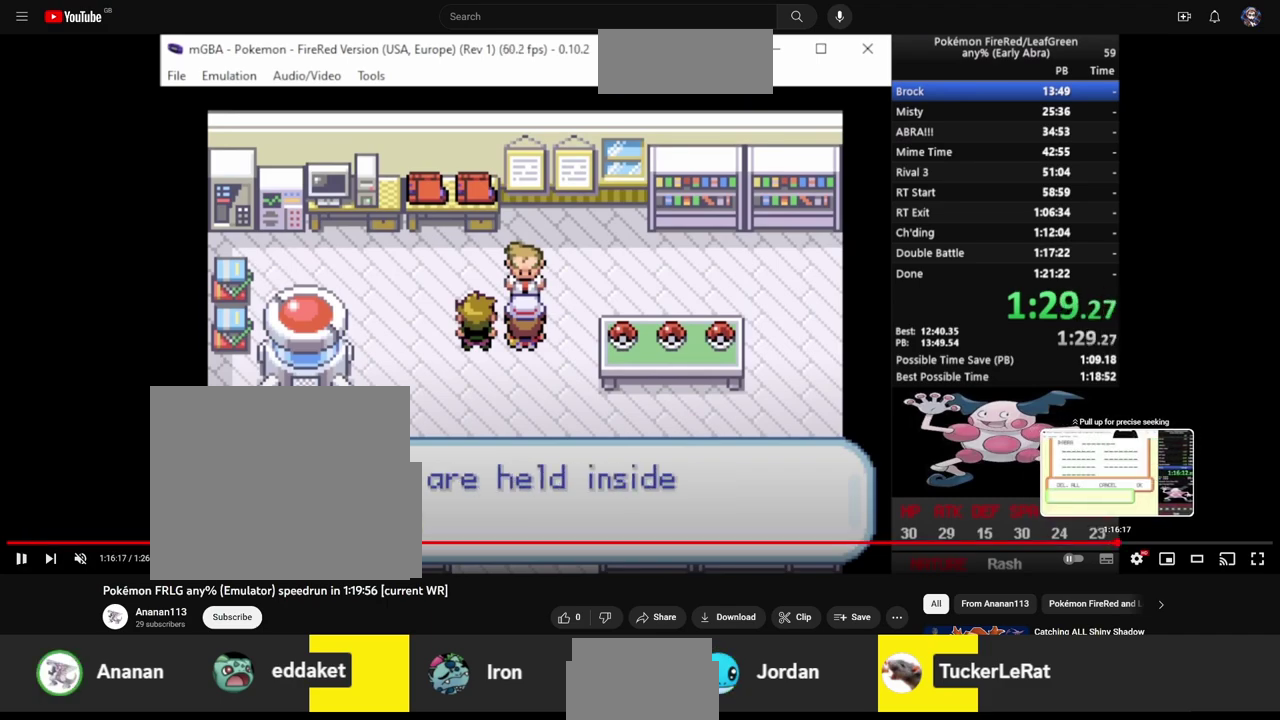
{"buttons": ["CROSS", "L2"], "events": []}
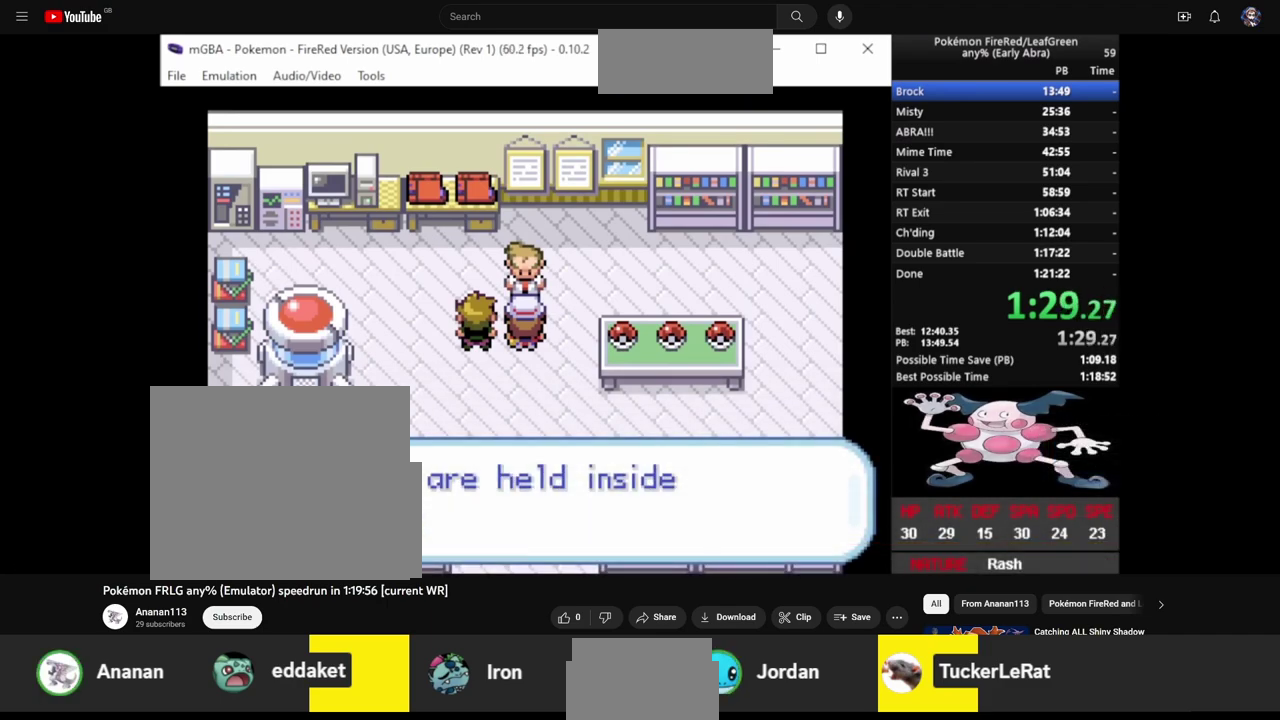
{"buttons": ["CROSS"], "events": [[500, "L2", "up"]]}
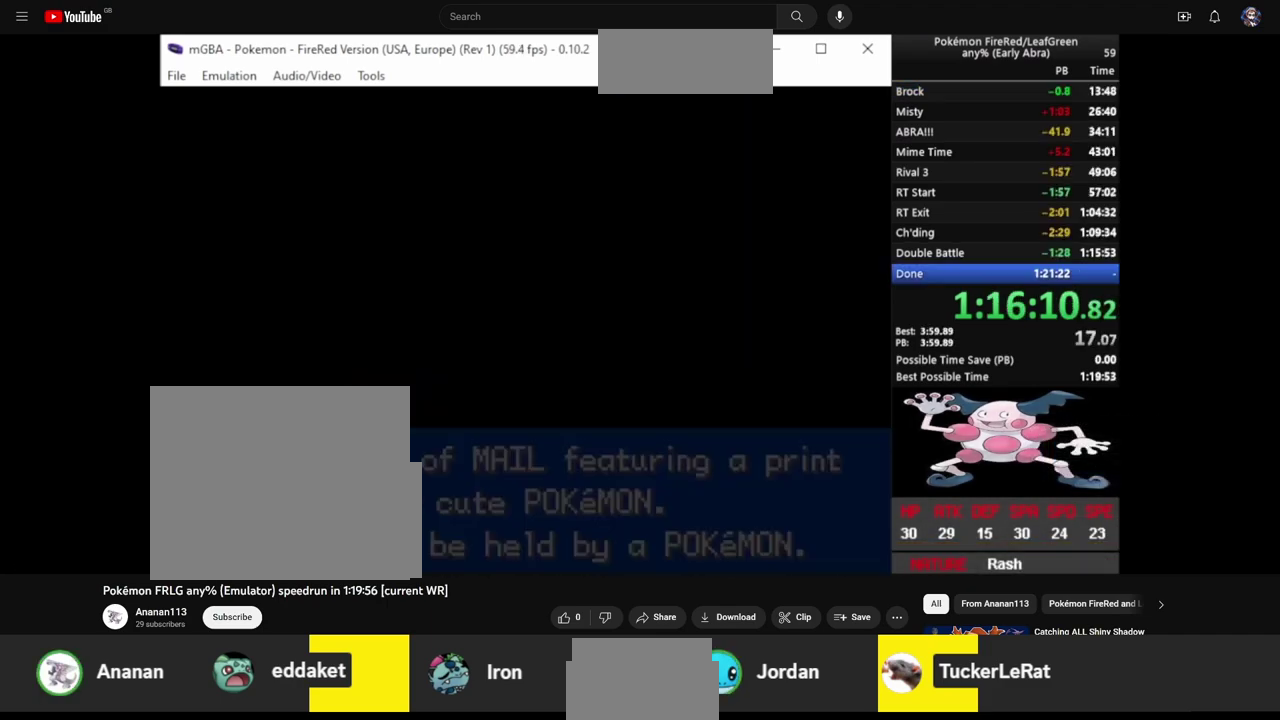
{"buttons": ["L2"], "events": [[67, "CROSS", "up"], [67, "L2", "down"], [150, "CROSS", "down"], [150, "L2", "up"], [217, "CROSS", "up"], [233, "L2", "down"], [300, "CROSS", "down"], [317, "L2", "up"], [350, "CROSS", "up"], [383, "L2", "down"], [433, "CROSS", "down"], [500, "CROSS", "up"]]}
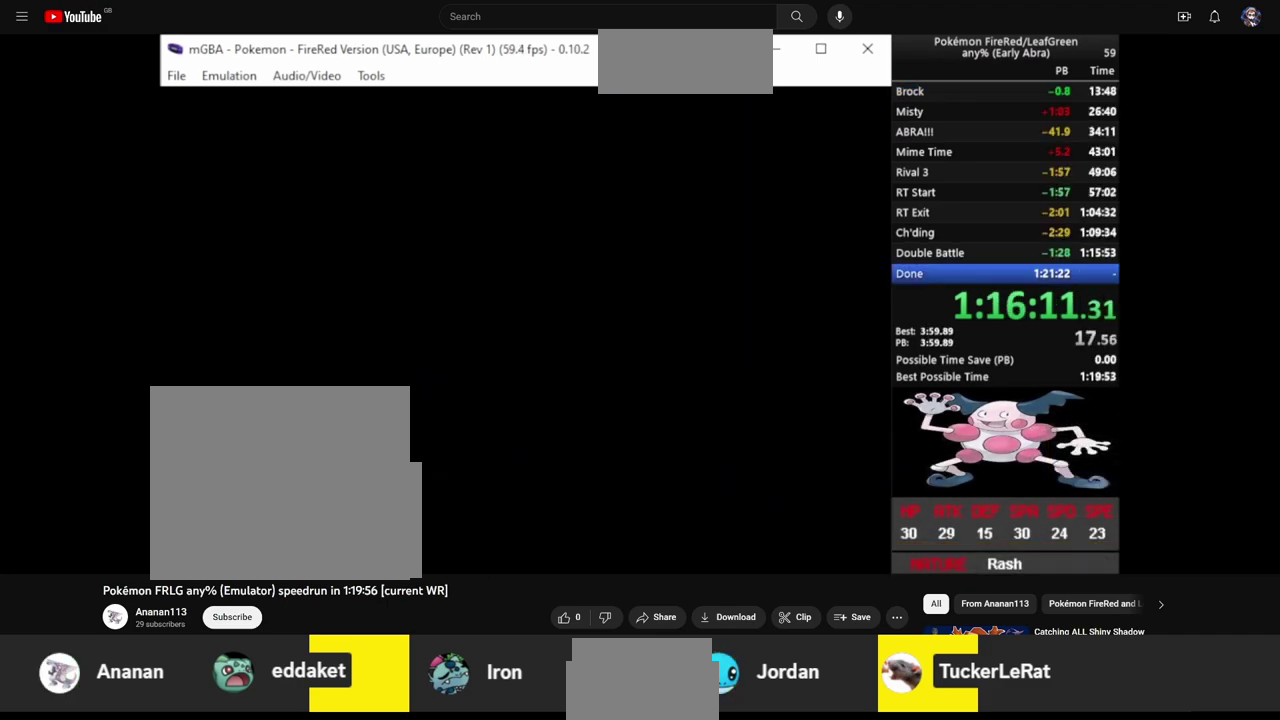
{"buttons": ["CROSS", "L2"], "events": [[17, "L2", "up"], [67, "CROSS", "down"], [83, "L2", "down"], [133, "CROSS", "up"], [167, "L2", "up"], [200, "CROSS", "down"], [233, "L2", "down"], [283, "CROSS", "up"], [333, "L2", "up"], [350, "CROSS", "down"], [417, "CROSS", "up"], [417, "L2", "down"], [483, "CROSS", "down"]]}
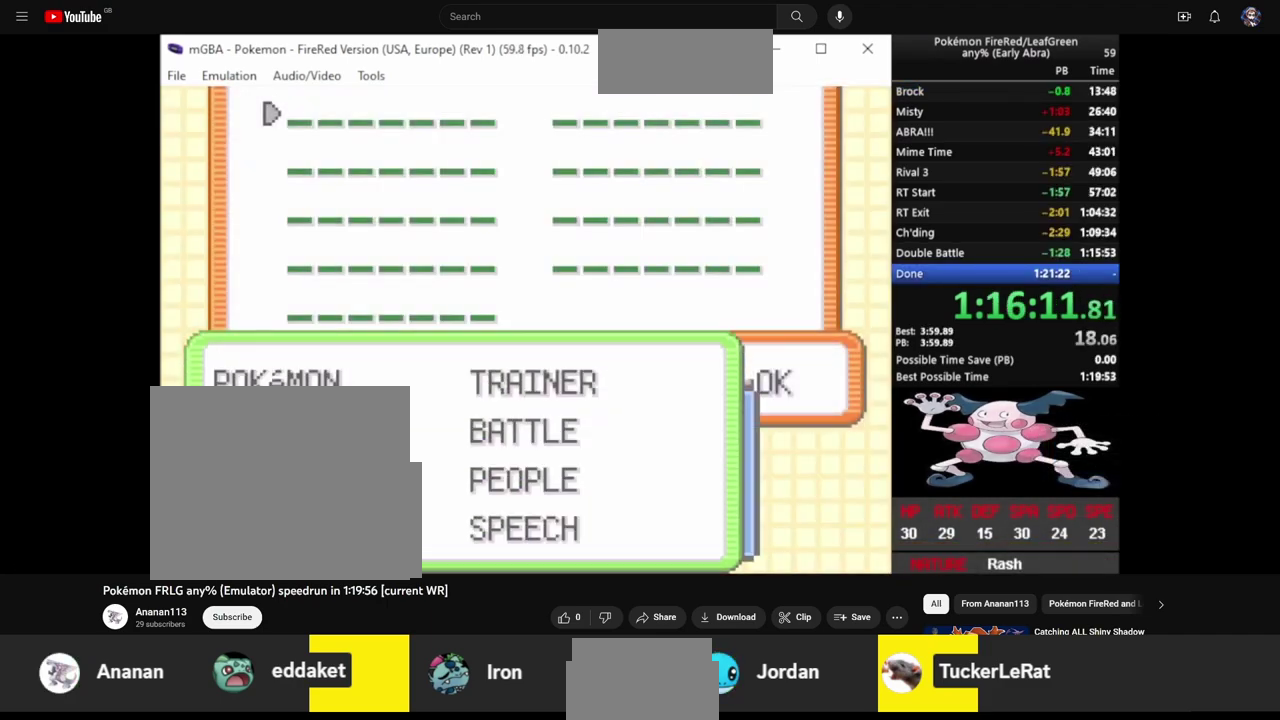
{"buttons": [], "events": [[17, "L2", "up"], [67, "CROSS", "up"], [83, "L2", "down"], [133, "CROSS", "down"], [150, "L2", "up"], [200, "CROSS", "up"], [217, "L2", "down"], [267, "CROSS", "down"], [317, "L2", "up"], [350, "CROSS", "up"], [383, "L2", "down"], [417, "CROSS", "down"], [467, "L2", "up"], [500, "CROSS", "up"]]}
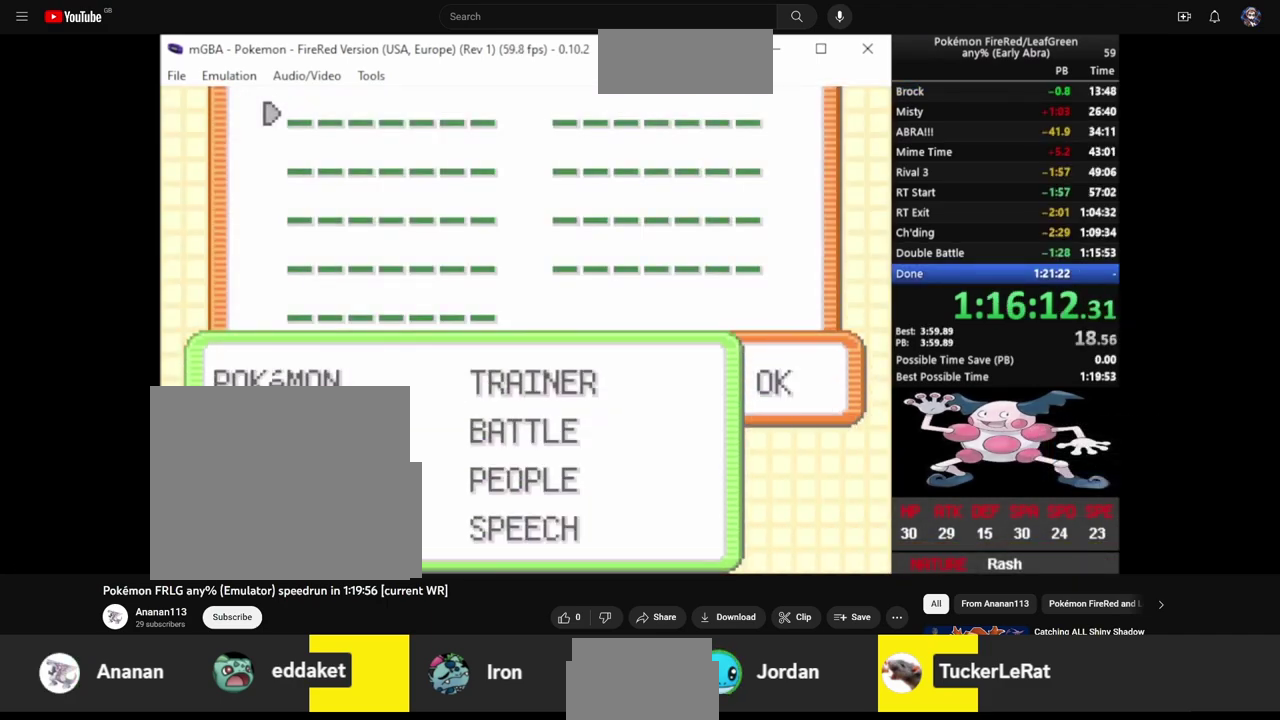
{"buttons": [], "events": [[33, "L2", "down"], [67, "CROSS", "down"], [100, "L2", "up"], [117, "CROSS", "up"], [183, "L2", "down"], [217, "CROSS", "down"], [267, "CROSS", "up"], [267, "L2", "up"], [333, "CROSS", "down"], [333, "L2", "down"], [433, "CROSS", "up"], [483, "L2", "up"]]}
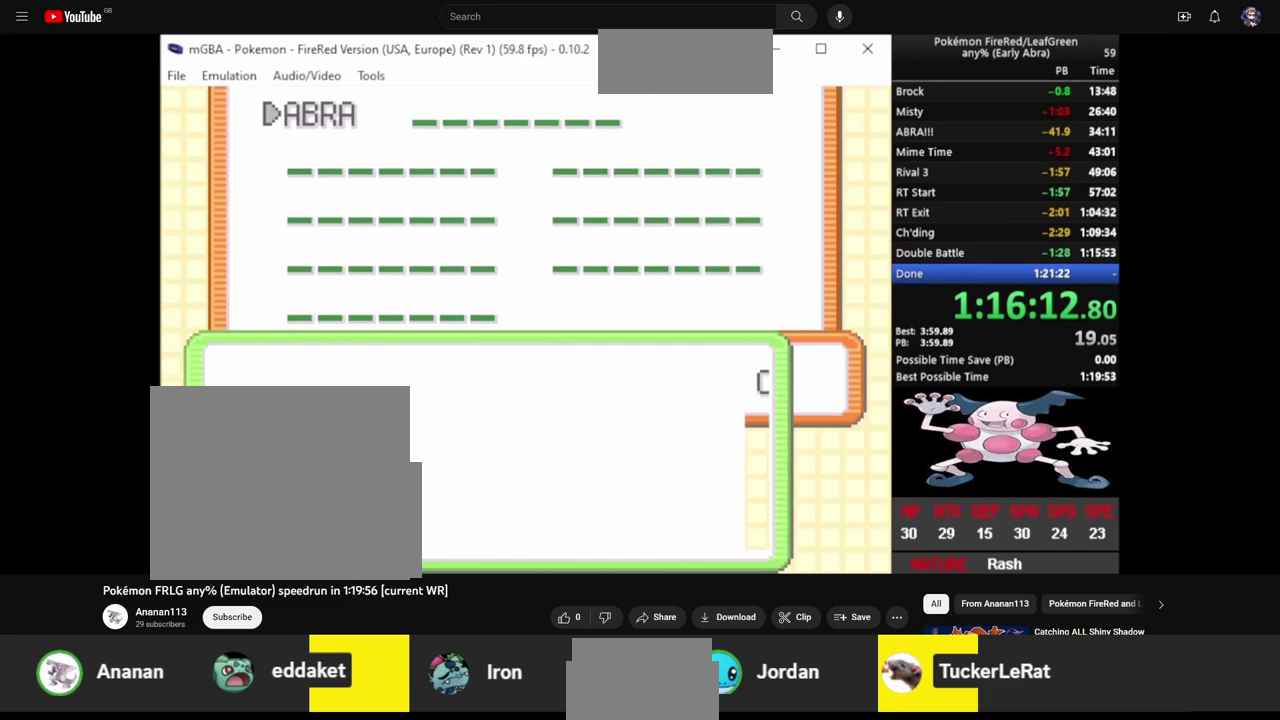
{"buttons": [], "events": [[367, "TRIANGLE", "down"], [450, "TRIANGLE", "up"]]}
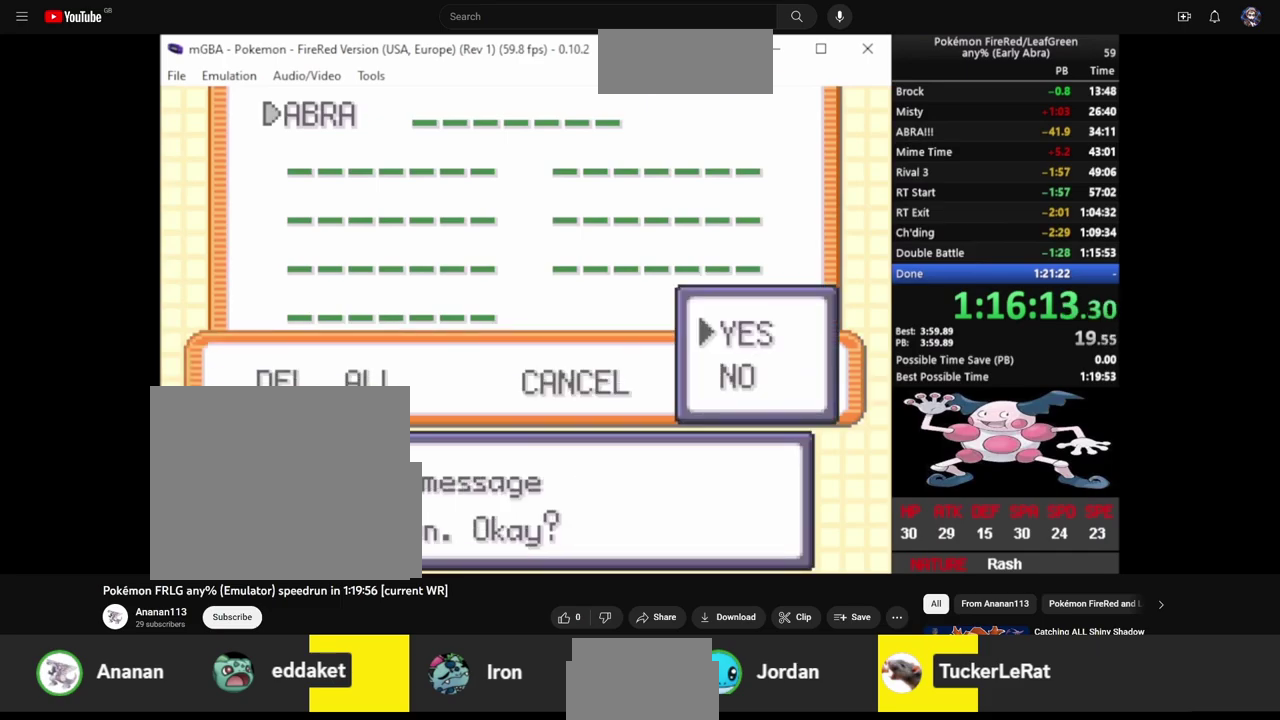
{"buttons": [], "events": [[33, "CROSS", "down"], [133, "CROSS", "up"]]}
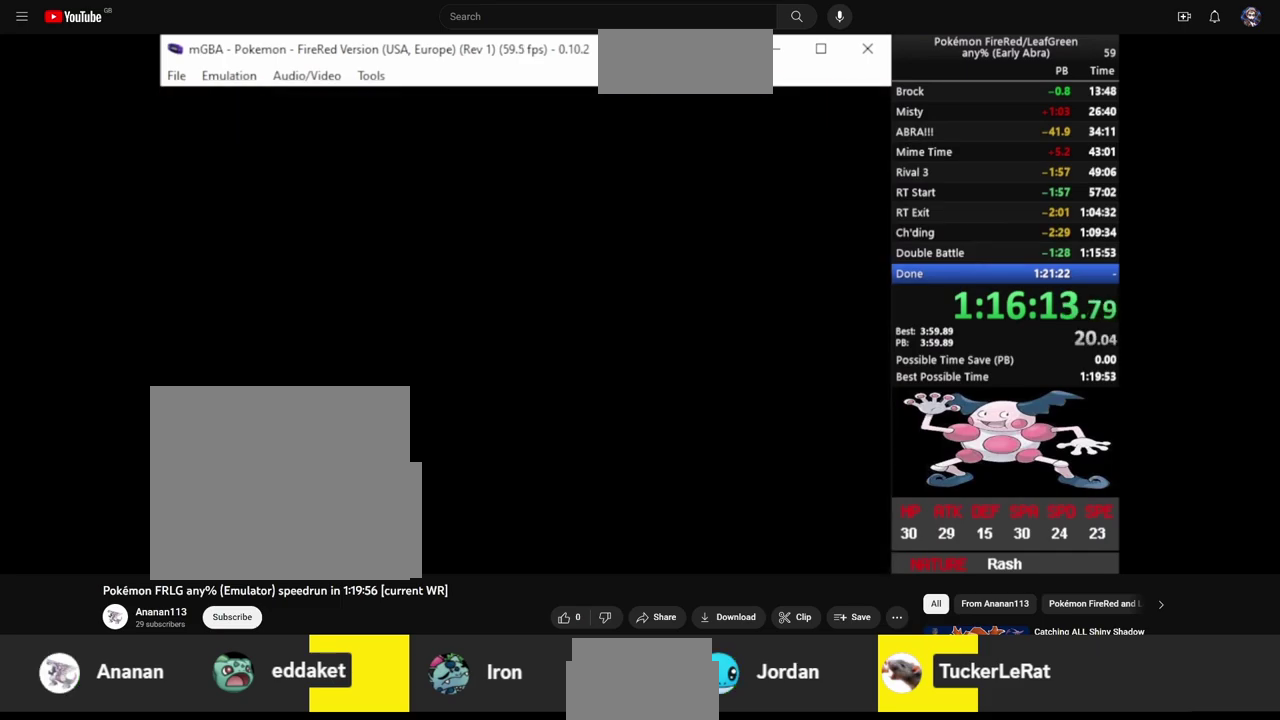
{"buttons": [], "events": []}
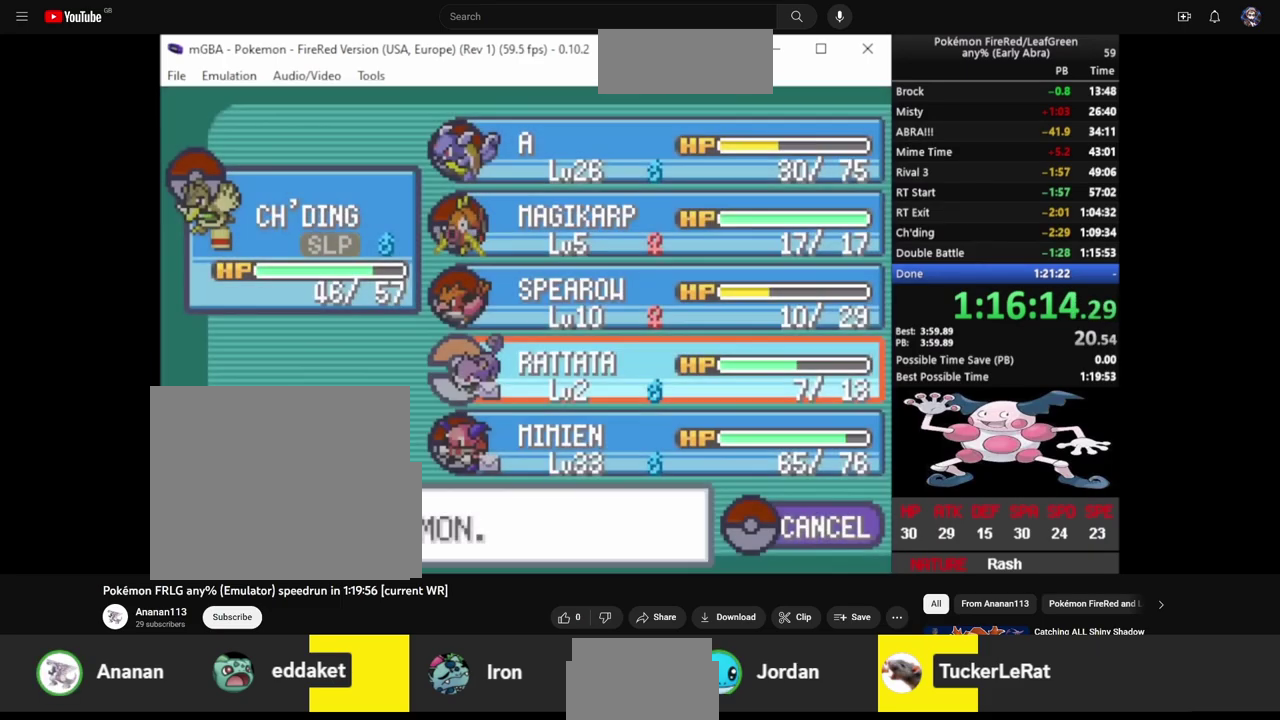
{"buttons": [], "events": []}
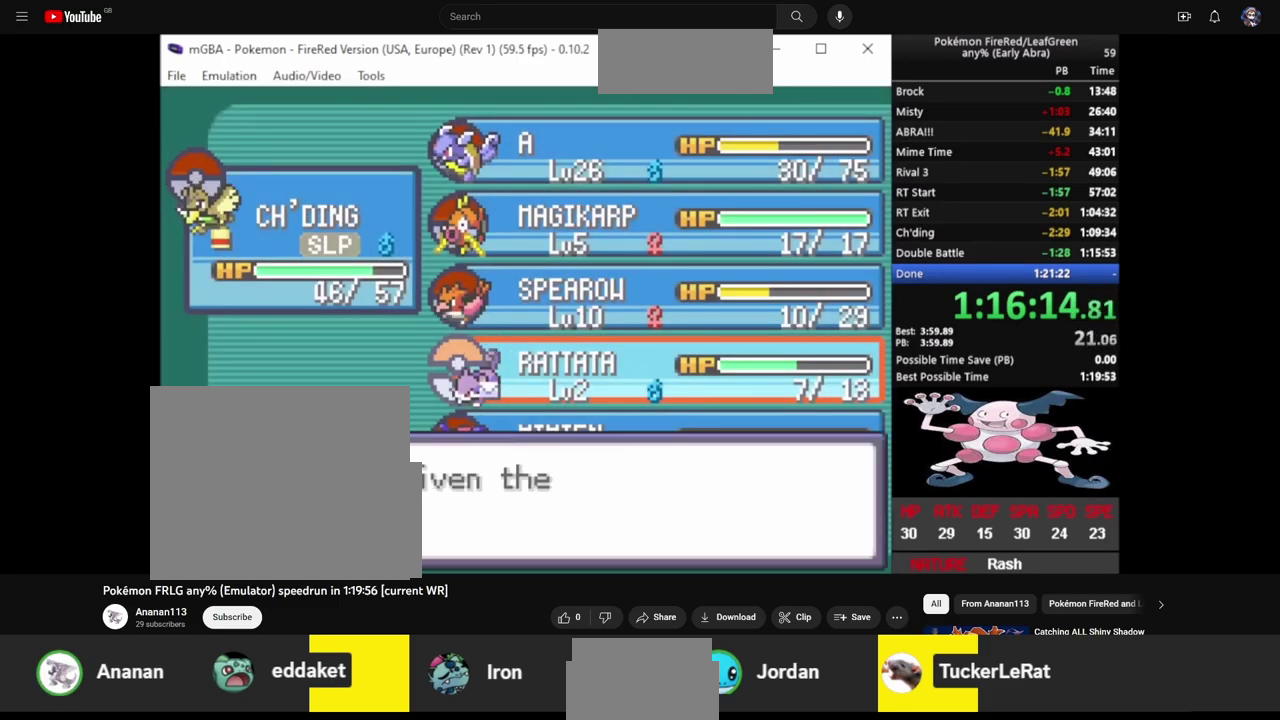
{"buttons": ["CROSS"], "events": [[450, "CROSS", "down"]]}
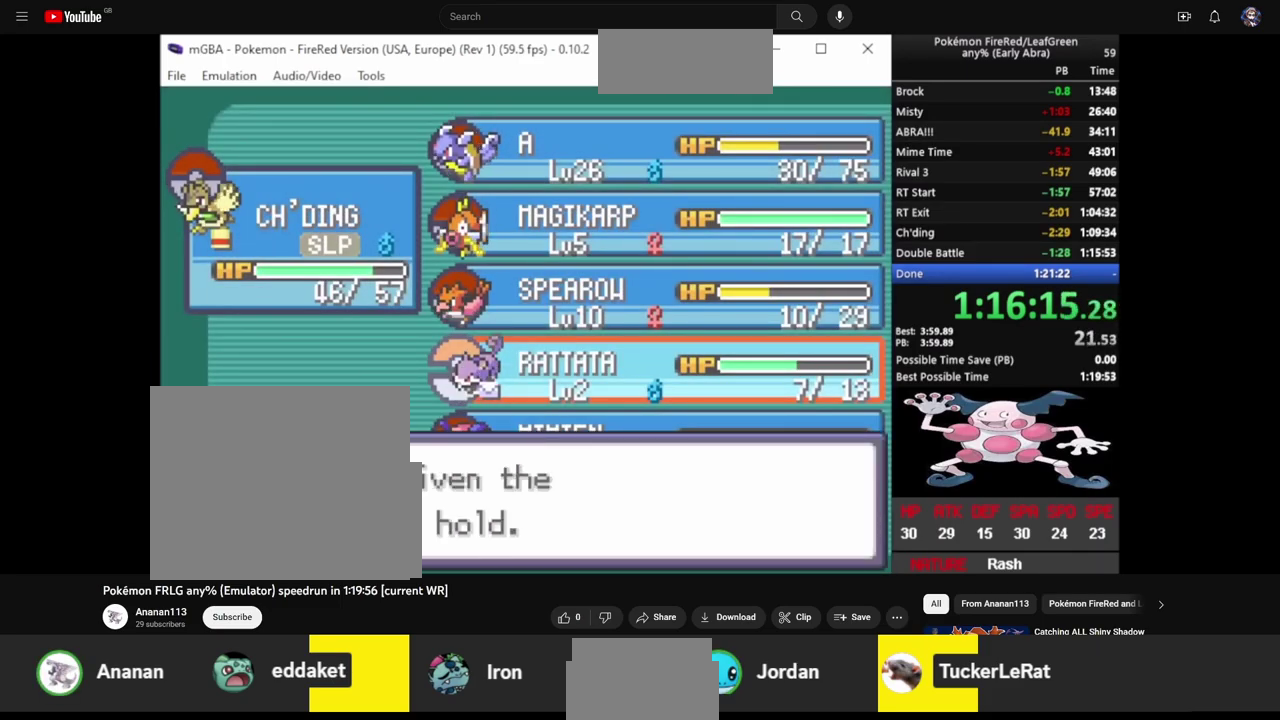
{"buttons": ["DPAD_DOWN"], "events": [[50, "CROSS", "up"], [83, "DPAD_UP", "down"], [183, "CROSS", "down"], [200, "DPAD_UP", "up"], [283, "CROSS", "up"], [317, "DPAD_DOWN", "down"], [417, "DPAD_DOWN", "up"], [483, "DPAD_DOWN", "down"]]}
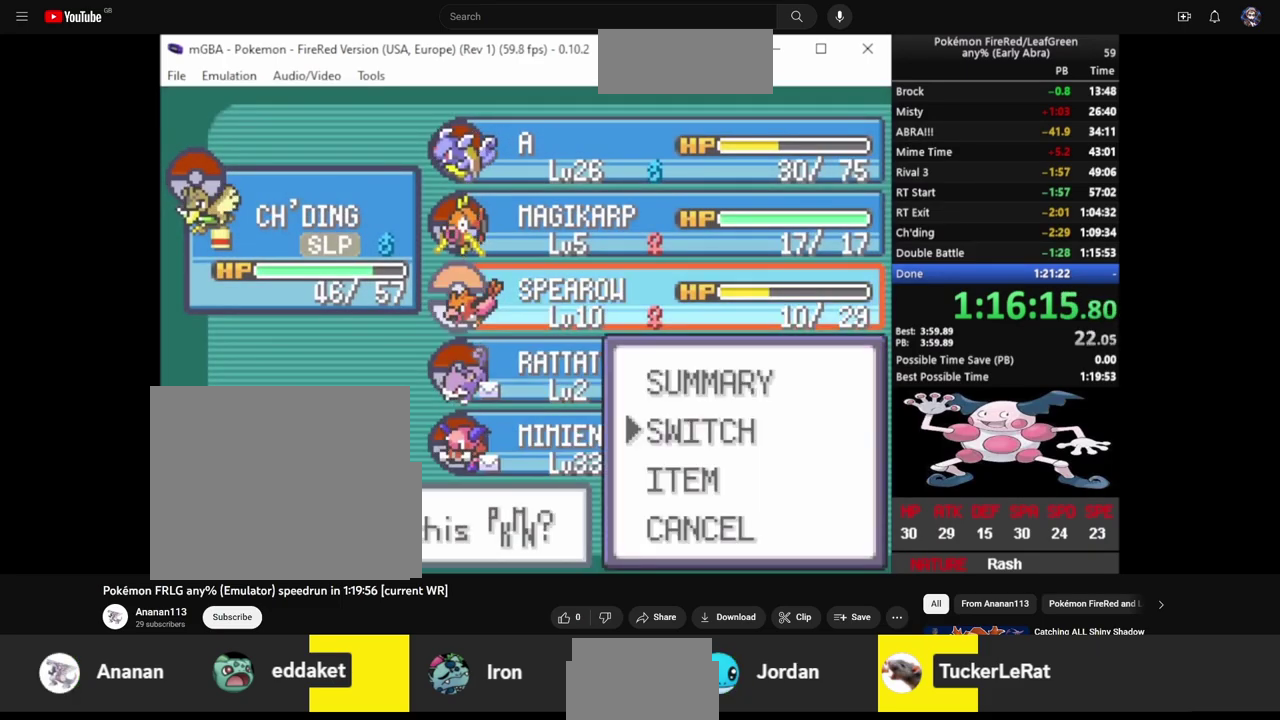
{"buttons": [], "events": [[83, "DPAD_DOWN", "up"], [100, "CROSS", "down"], [183, "CROSS", "up"], [217, "L2", "down"], [250, "CROSS", "down"], [317, "L2", "up"], [333, "CROSS", "up"]]}
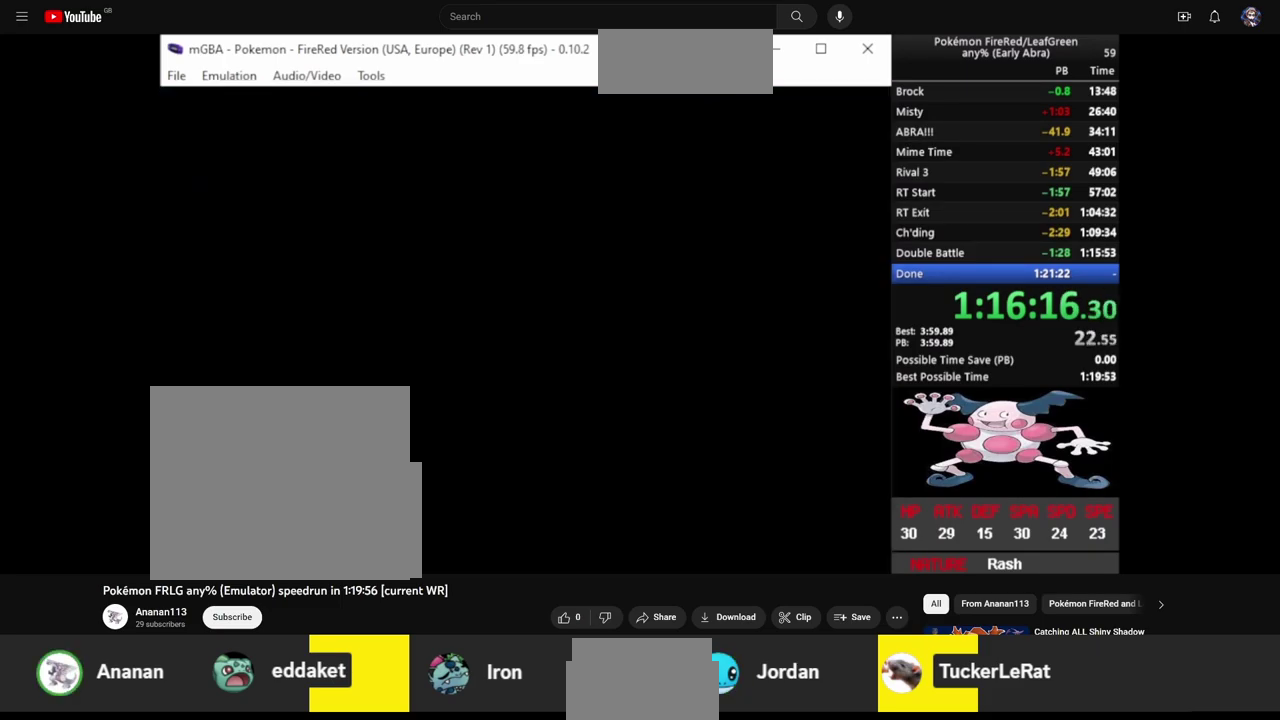
{"buttons": ["L2"], "events": [[250, "CROSS", "down"], [283, "L2", "down"], [333, "CROSS", "up"], [400, "CROSS", "down"], [400, "L2", "up"], [450, "L2", "down"], [467, "CROSS", "up"]]}
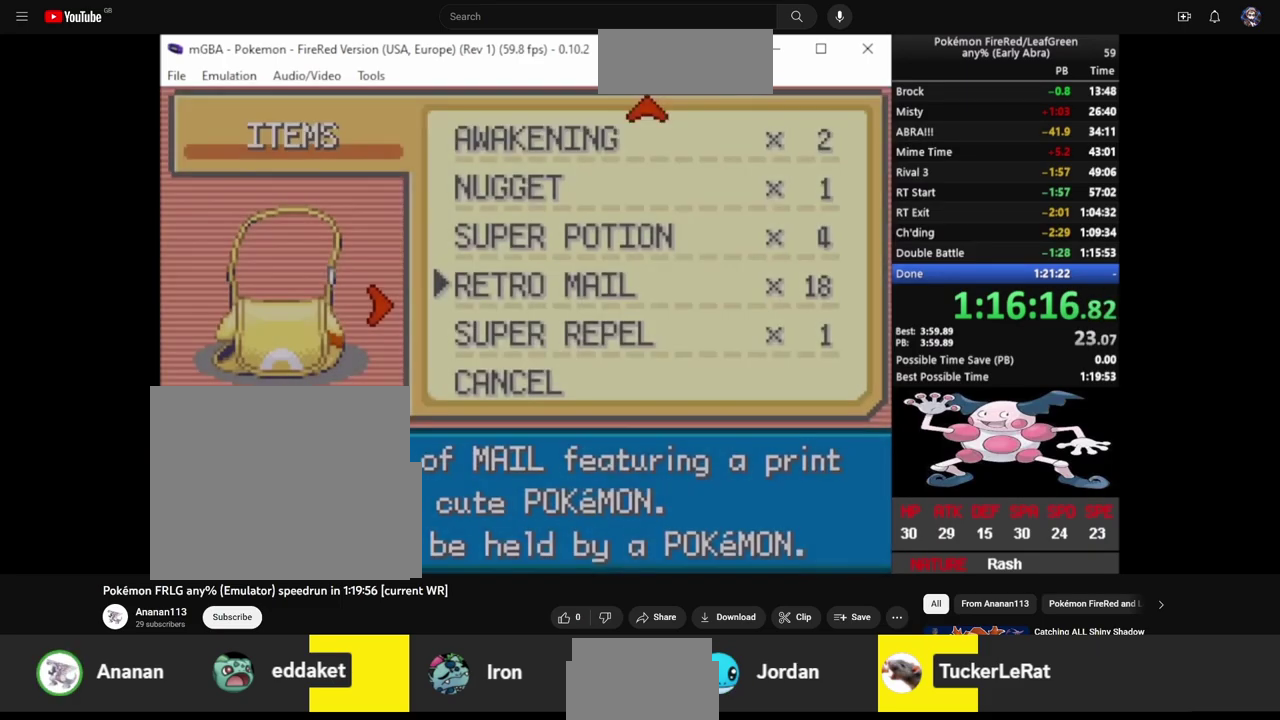
{"buttons": ["CROSS", "L2"], "events": [[50, "CROSS", "down"], [50, "L2", "up"], [117, "CROSS", "up"], [117, "L2", "down"], [183, "CROSS", "down"], [200, "L2", "up"], [250, "CROSS", "up"], [267, "L2", "down"], [333, "CROSS", "down"], [350, "L2", "up"], [400, "CROSS", "up"], [433, "L2", "down"], [483, "CROSS", "down"]]}